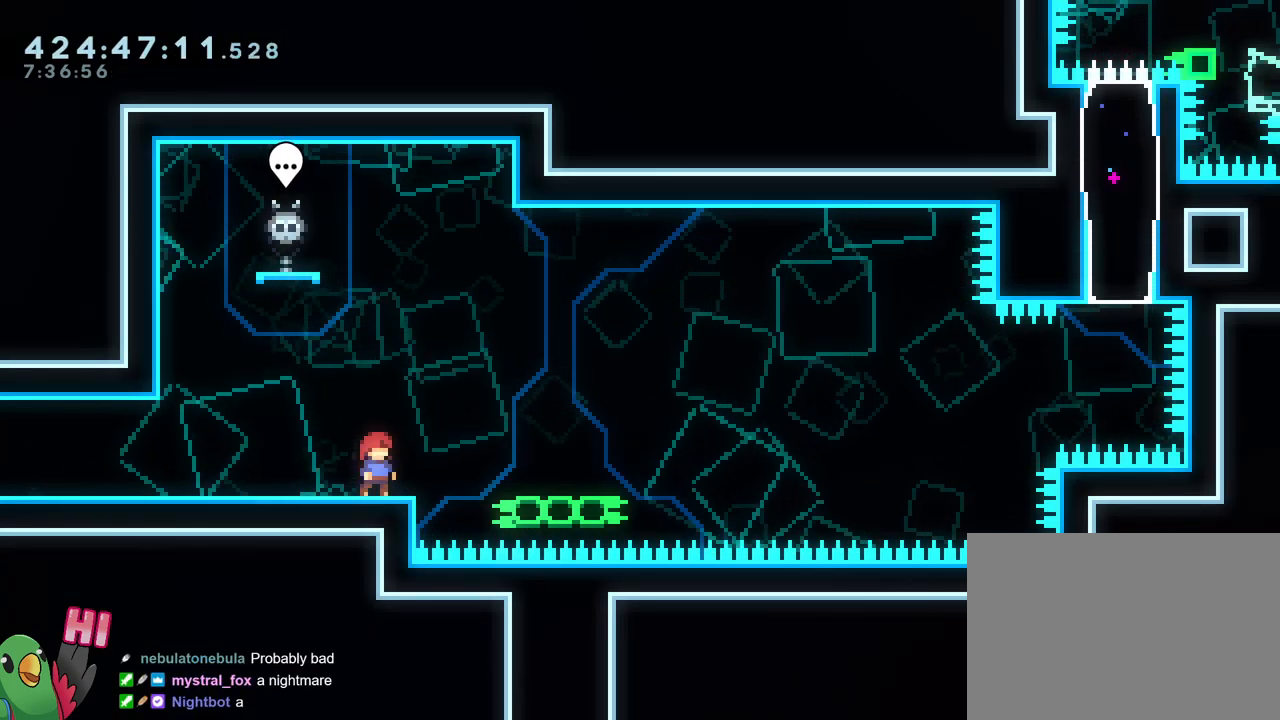
Gameplay with a controller (Nintendo layout); each line is a JSON object with the inputs held at the frame after it. "events" lists button and stick changes between this image and that frame as [ms after this image, input, new state], when the widget could be followed in between. Not read: DPAD_DOWN DPAD_RIGHT HOME L1 L3 R1 R3 SELECT.
{"buttons": ["B"], "left_stick": "right", "right_stick": "center", "events": [[184, "left_stick", "right"], [201, "Y", "down"], [234, "B", "down"], [284, "Y", "up"], [317, "B", "up"], [367, "L2", "up"], [501, "B", "down"]]}
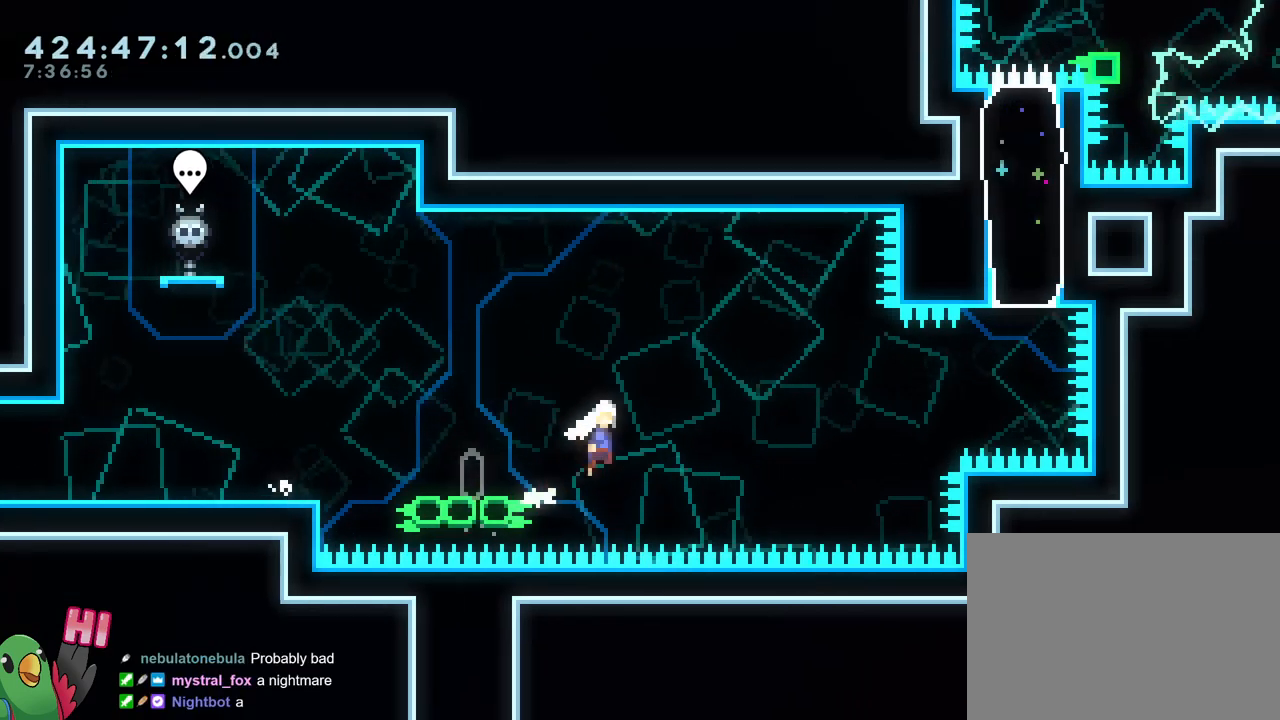
{"buttons": ["B", "Y"], "left_stick": "up", "right_stick": "center", "events": [[450, "left_stick", "up"], [500, "Y", "down"]]}
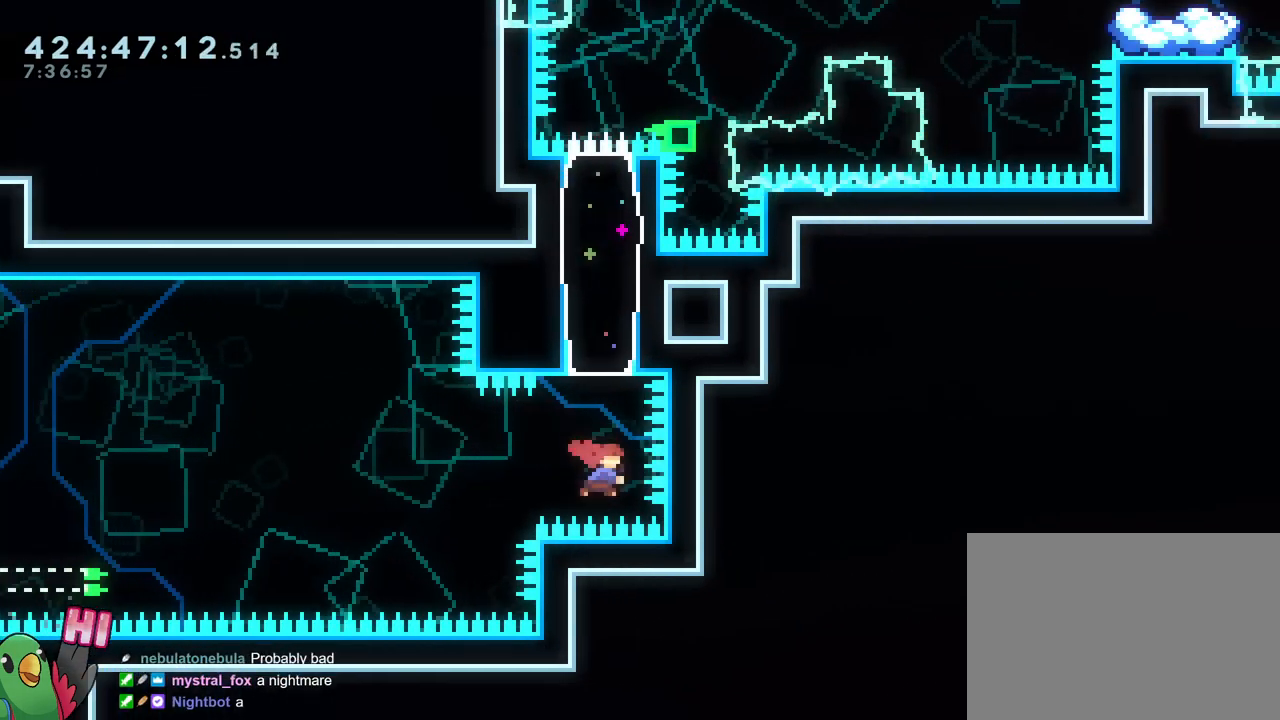
{"buttons": [], "left_stick": "center", "right_stick": "center", "events": [[150, "Y", "up"], [184, "B", "up"], [201, "left_stick", "center"]]}
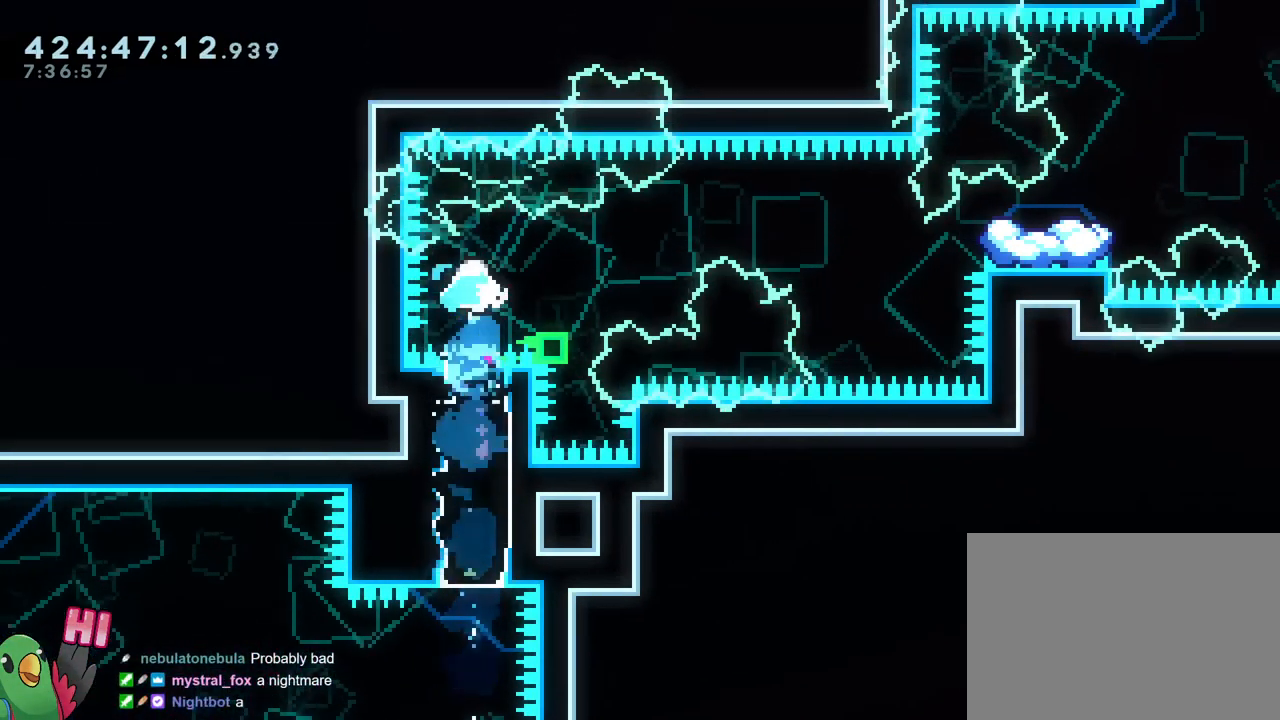
{"buttons": [], "left_stick": "left", "right_stick": "center", "events": [[83, "Y", "down"], [83, "left_stick", "down-right"], [200, "Y", "up"], [400, "Y", "down"], [400, "left_stick", "left"], [484, "Y", "up"]]}